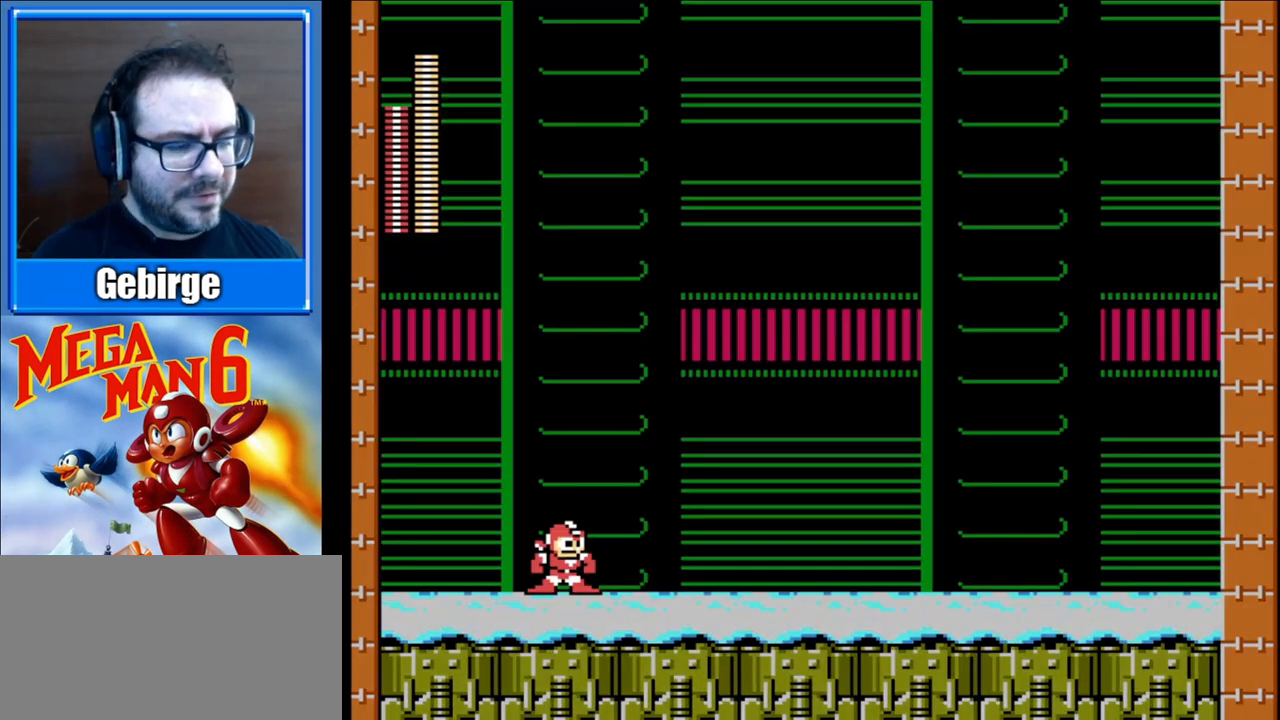
Gameplay with a controller (Nintendo layout); each line is a JSON object with the inputs held at the frame after it. "events" lists button and stick changes between this image and that frame as [ms after this image, input, new state], when the widget could be followed in between. Not read: L3 R3.
{"buttons": [], "events": [[183, "START", "down"], [217, "DPAD_RIGHT", "up"], [367, "START", "up"]]}
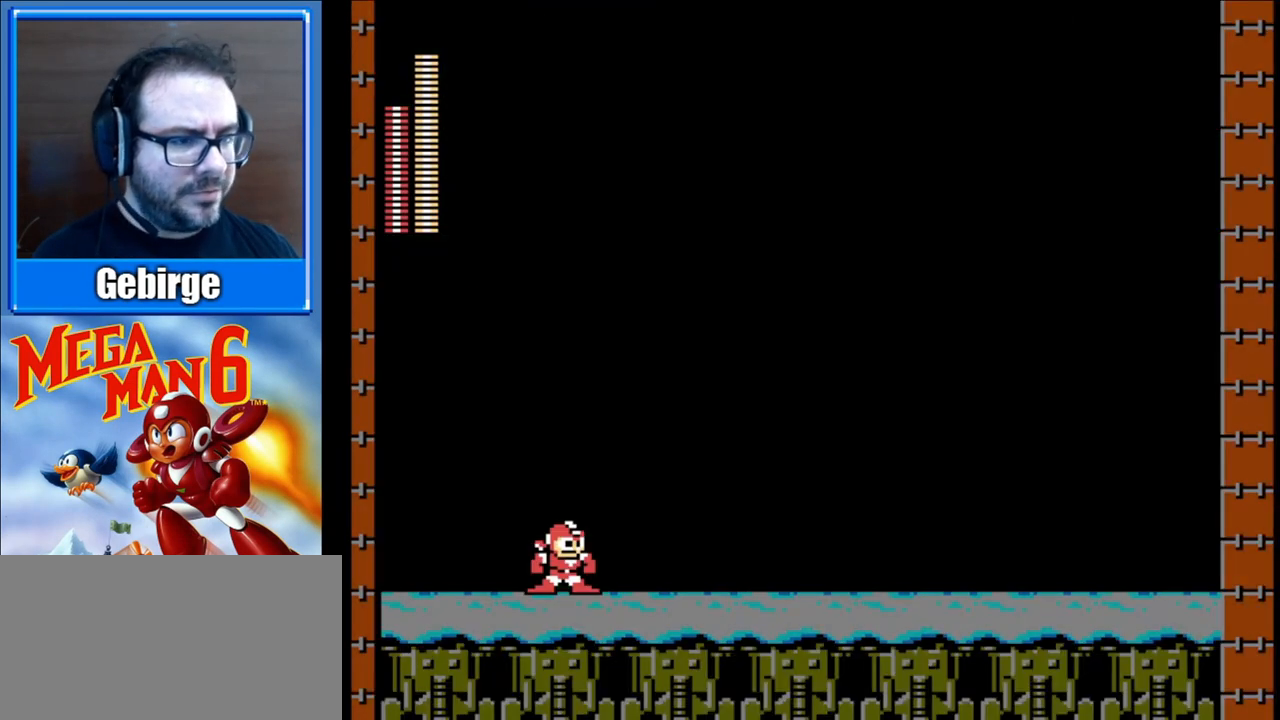
{"buttons": ["START"], "events": [[250, "START", "down"], [400, "START", "up"], [500, "START", "down"]]}
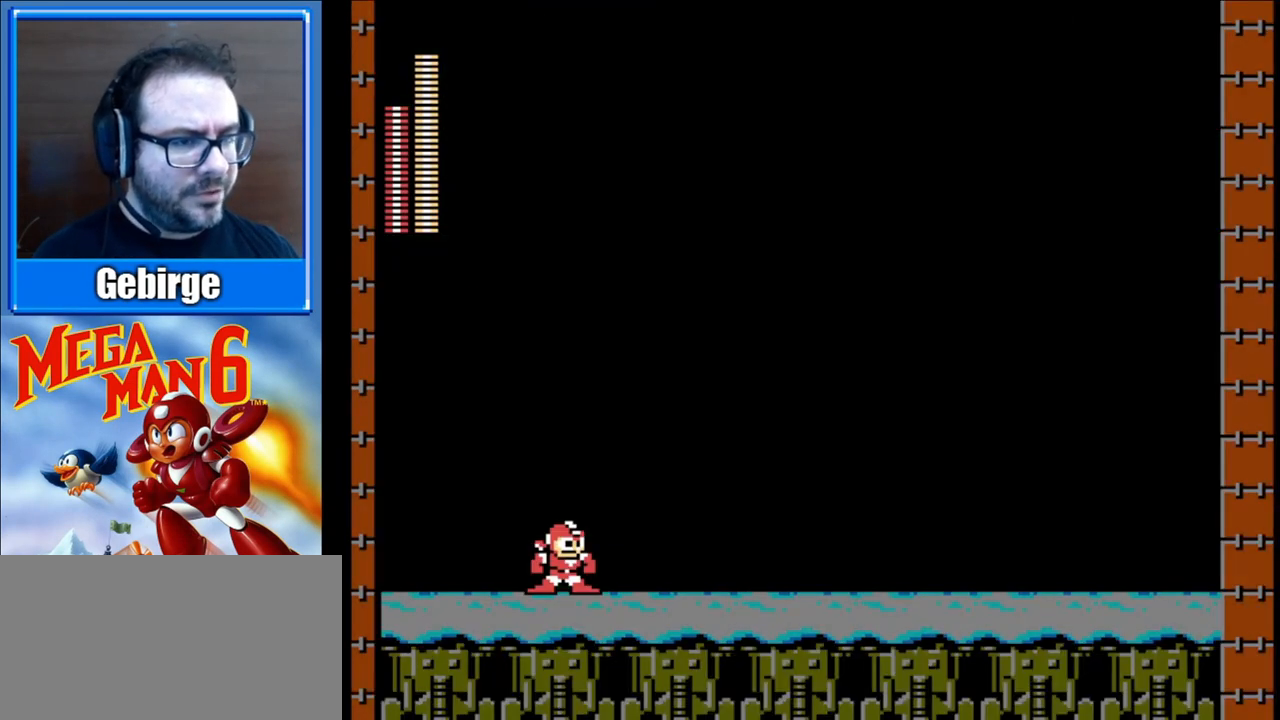
{"buttons": ["START"], "events": [[133, "START", "up"], [233, "START", "down"], [383, "START", "up"], [467, "START", "down"]]}
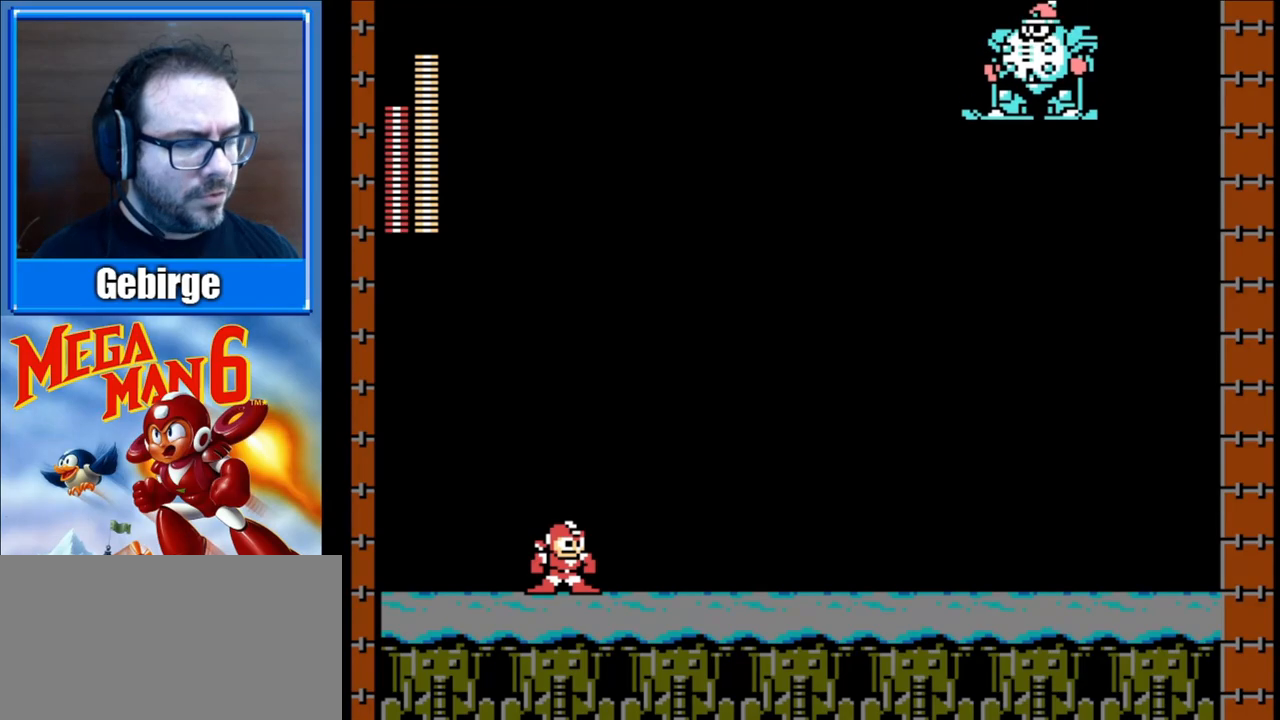
{"buttons": ["START"], "events": [[100, "START", "up"], [200, "START", "down"], [350, "START", "up"], [433, "START", "down"]]}
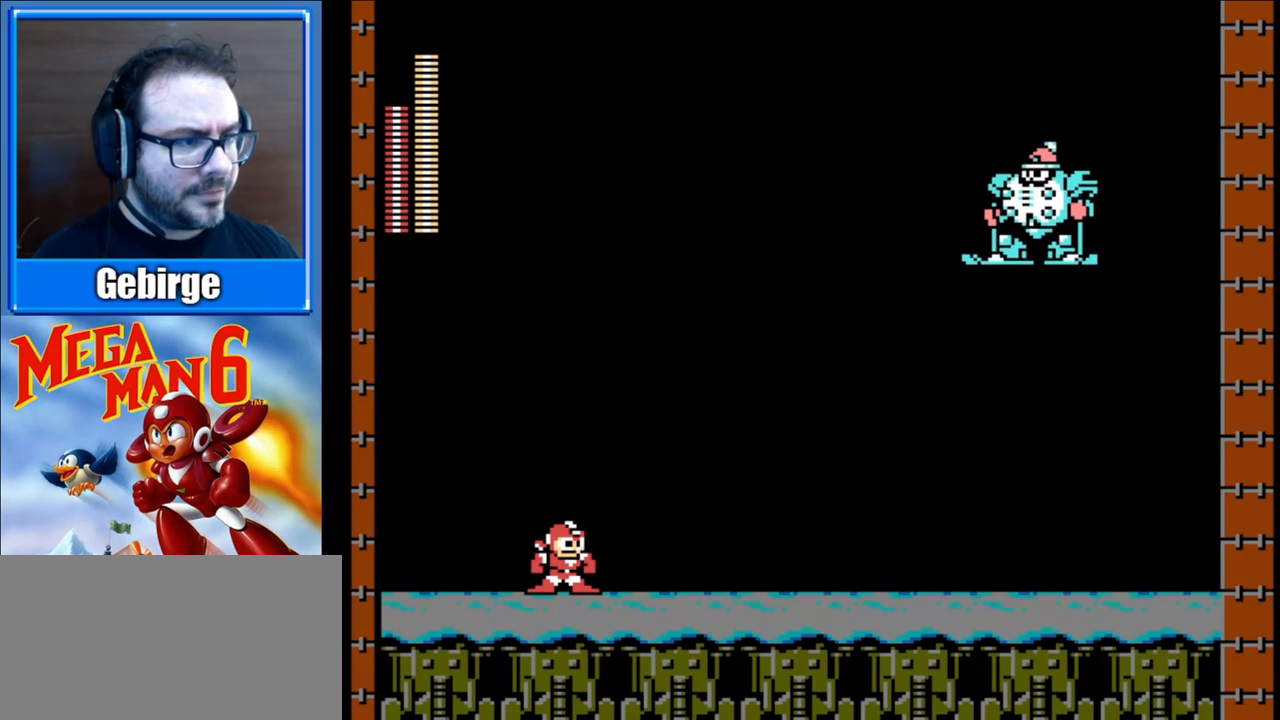
{"buttons": [], "events": [[67, "START", "up"]]}
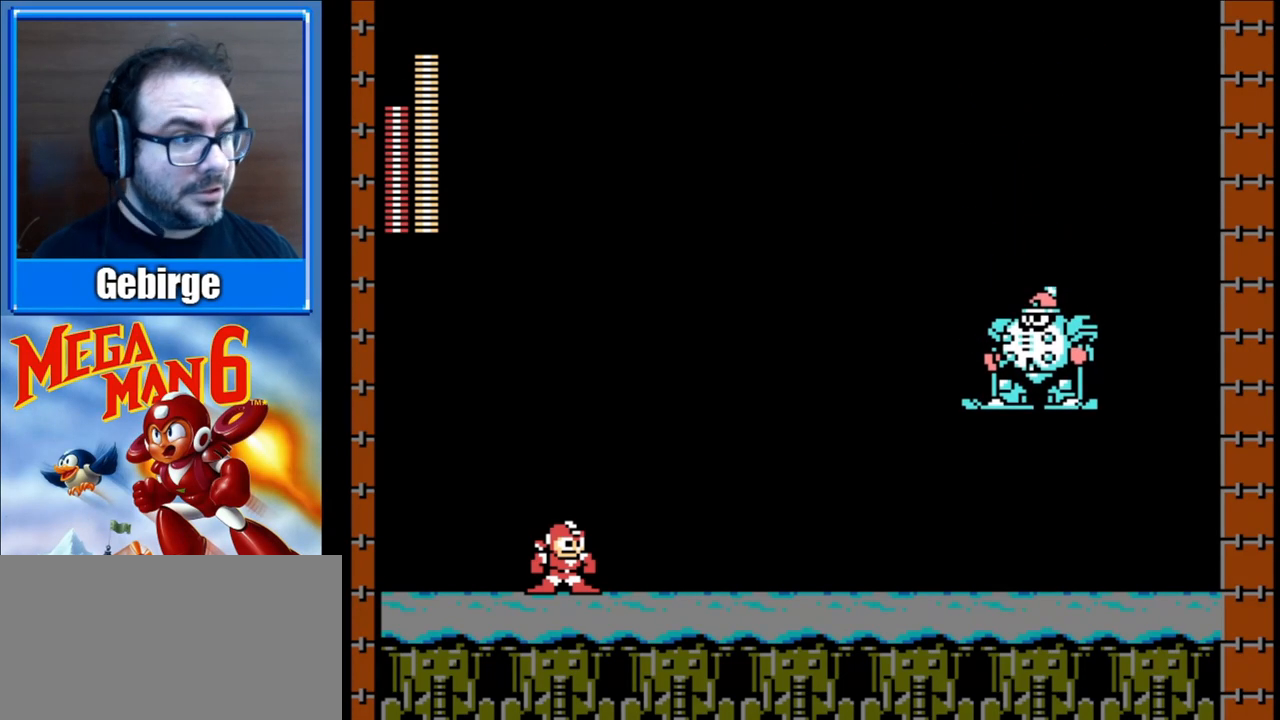
{"buttons": [], "events": []}
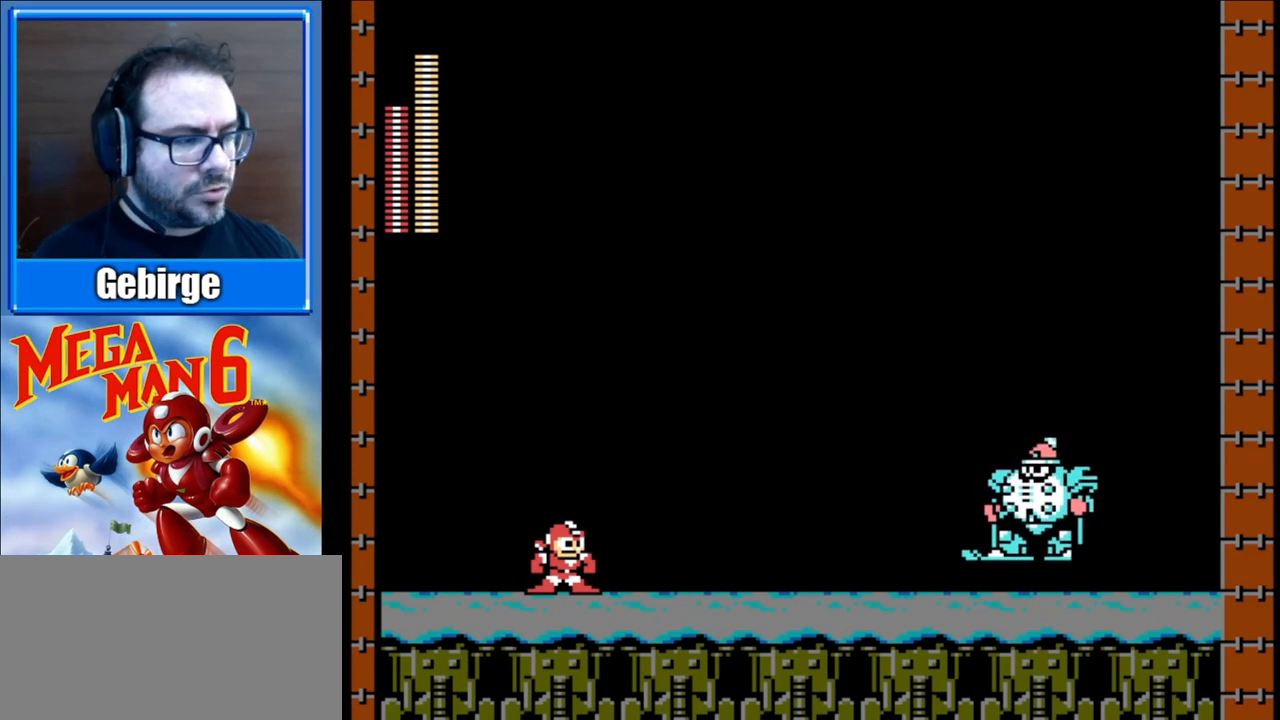
{"buttons": ["START"], "events": [[467, "START", "down"]]}
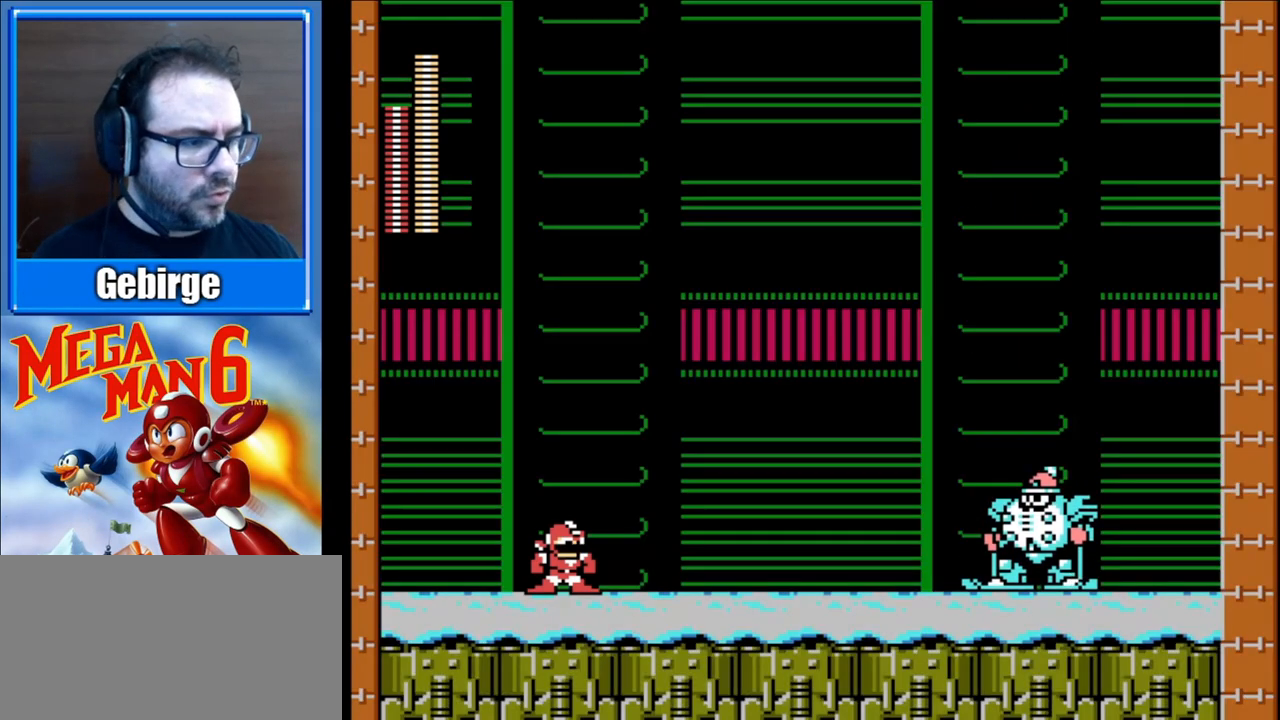
{"buttons": [], "events": [[150, "START", "up"], [267, "START", "down"], [450, "START", "up"]]}
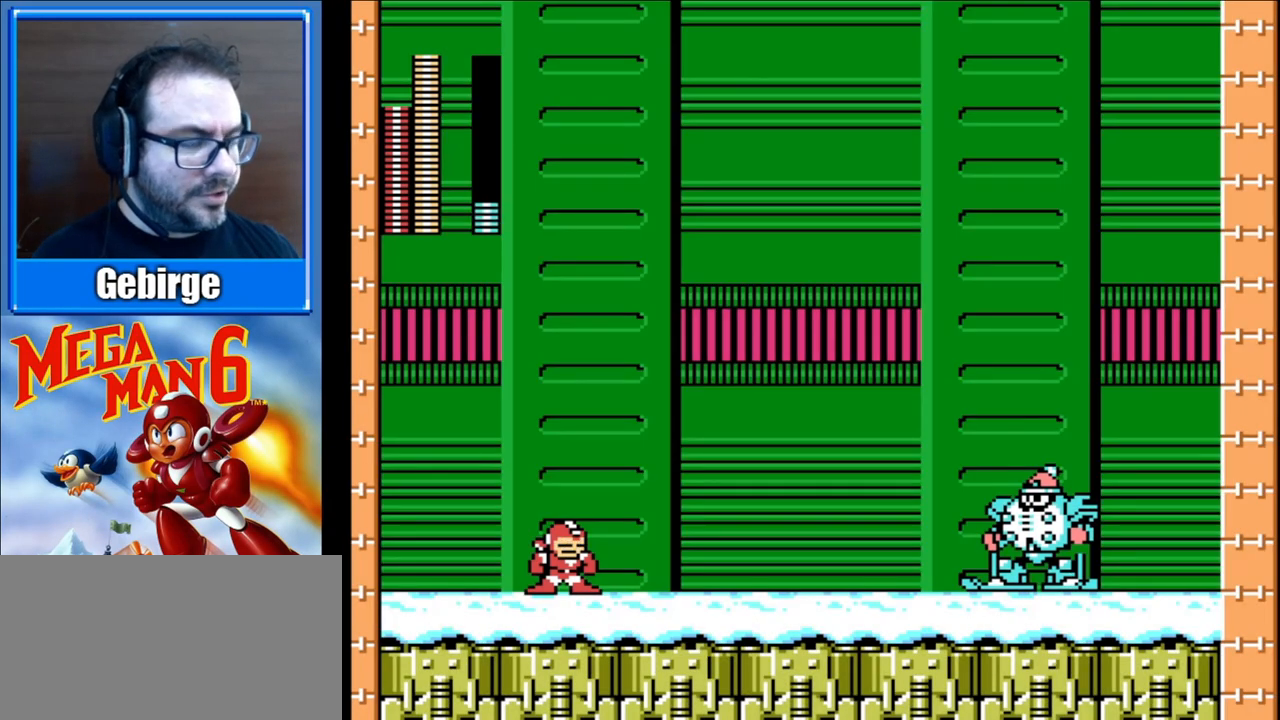
{"buttons": [], "events": []}
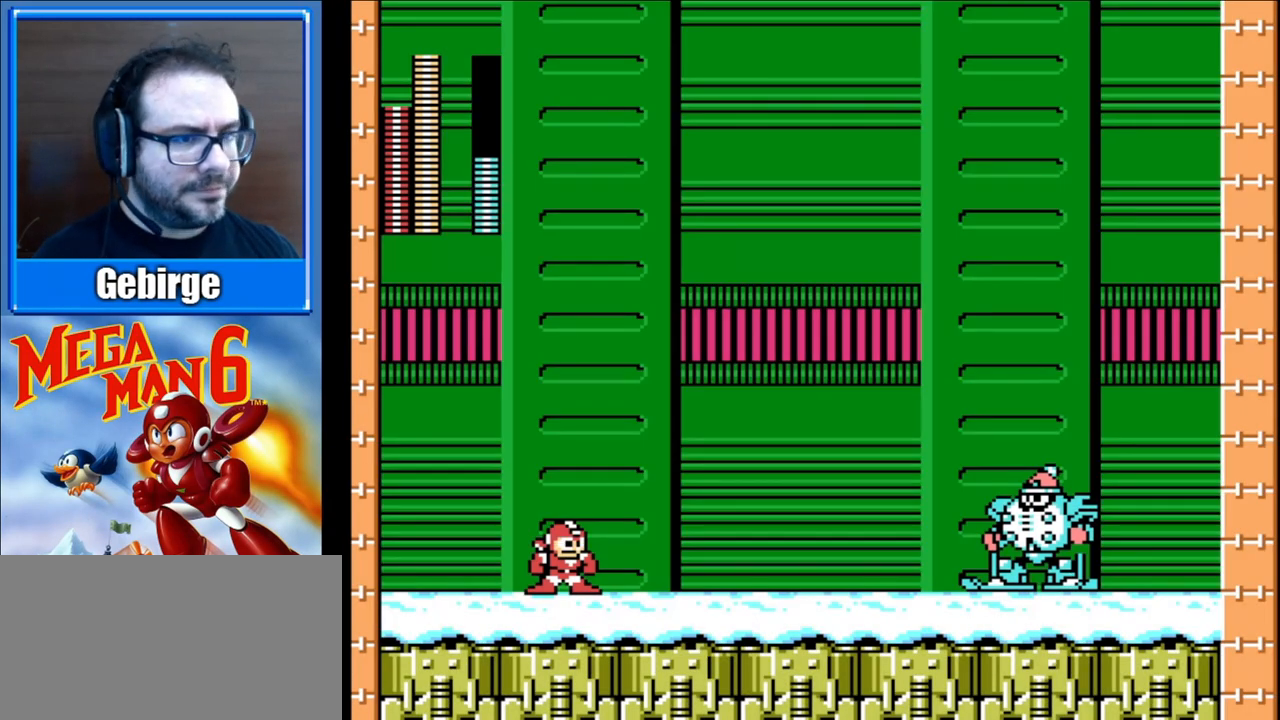
{"buttons": [], "events": []}
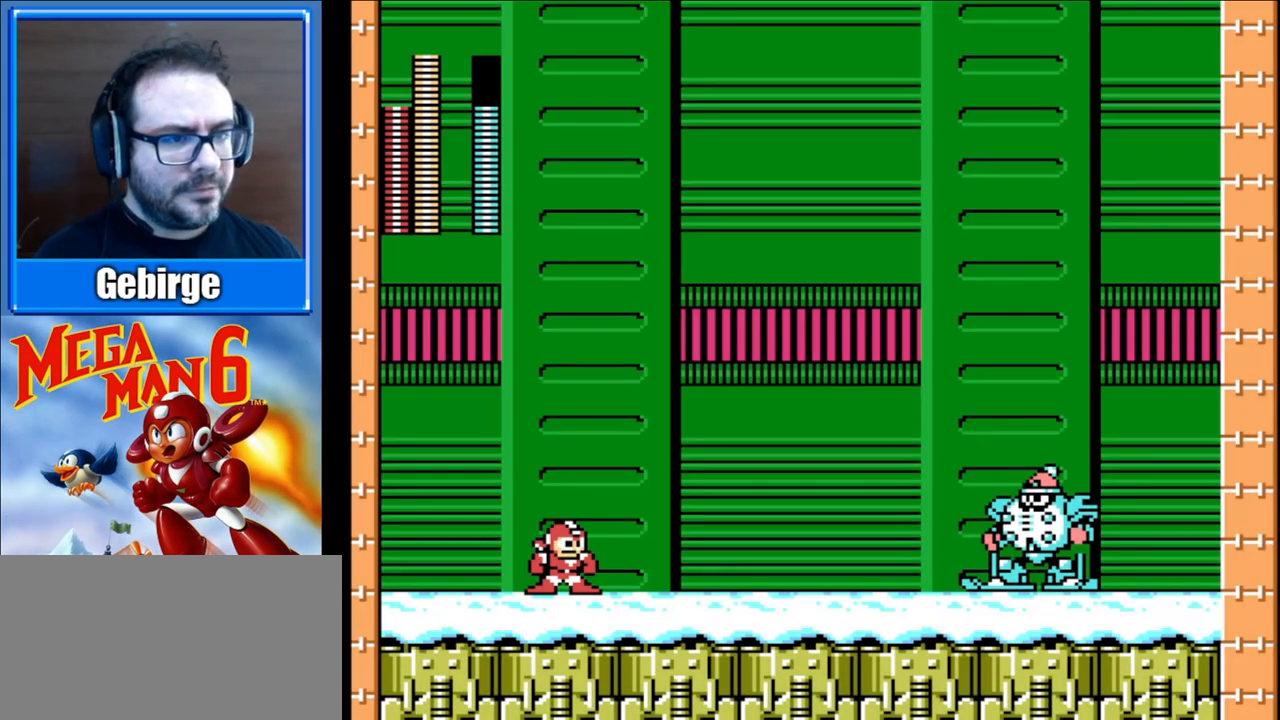
{"buttons": [], "events": []}
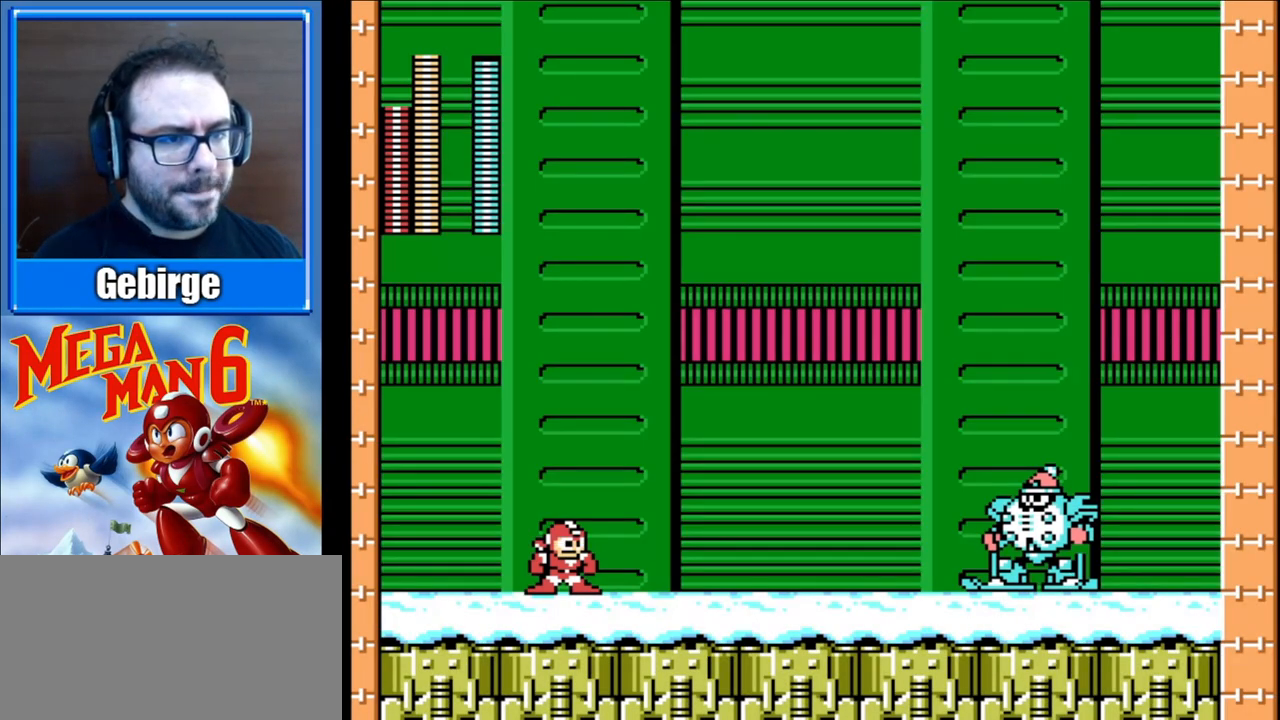
{"buttons": [], "events": [[183, "START", "down"], [367, "START", "up"]]}
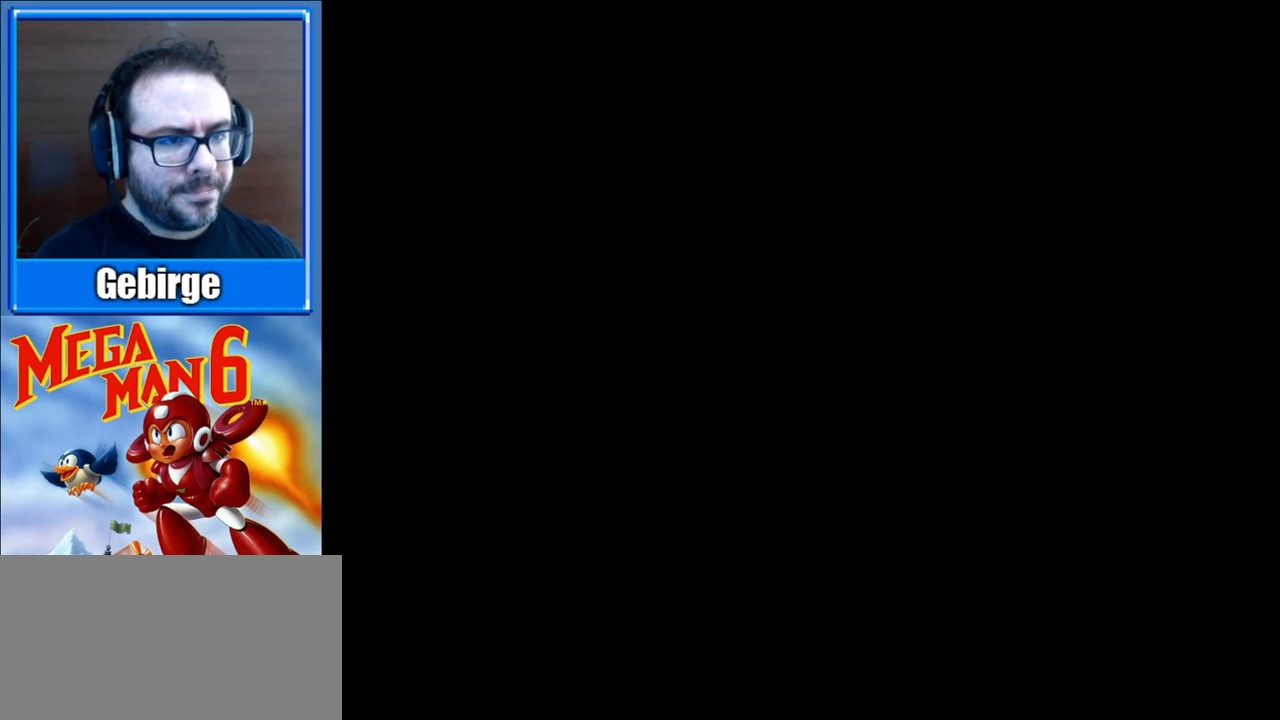
{"buttons": [], "events": []}
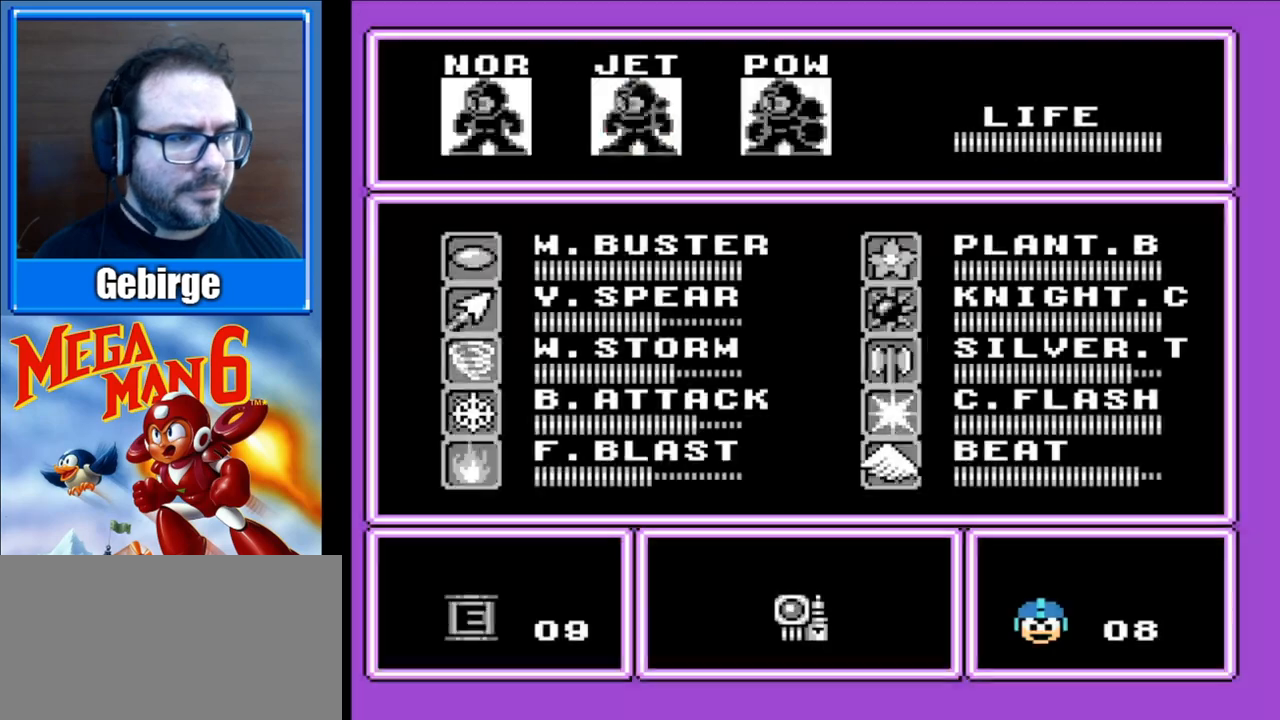
{"buttons": [], "events": []}
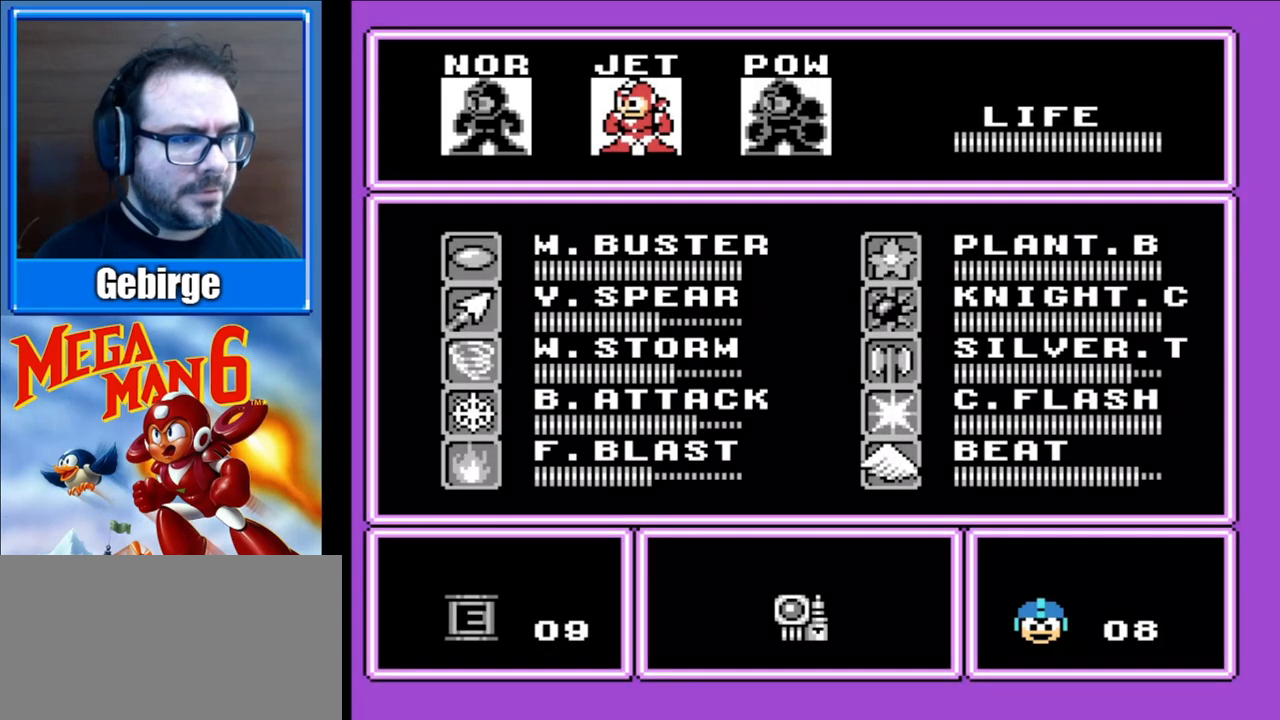
{"buttons": [], "events": [[33, "DPAD_RIGHT", "down"], [133, "DPAD_RIGHT", "up"], [350, "DPAD_DOWN", "down"], [450, "DPAD_DOWN", "up"]]}
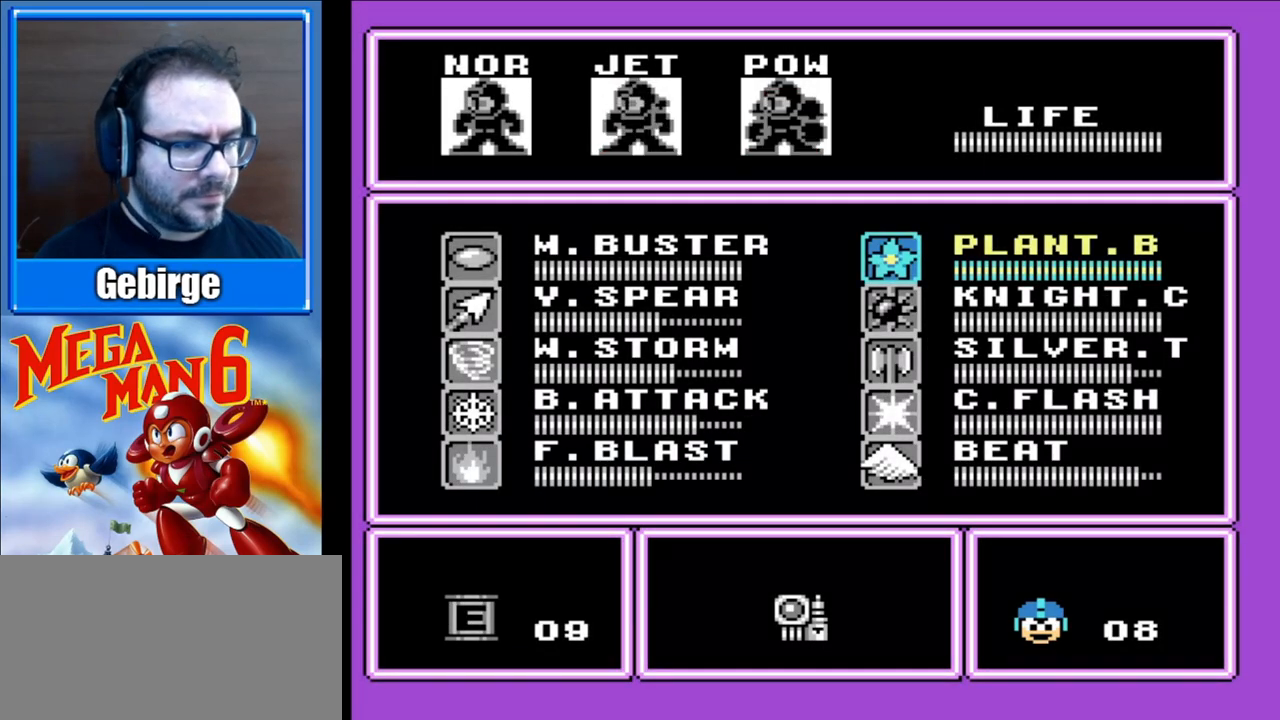
{"buttons": ["DPAD_DOWN"], "events": [[17, "DPAD_DOWN", "down"], [133, "DPAD_DOWN", "up"], [267, "DPAD_LEFT", "down"], [367, "DPAD_LEFT", "up"], [467, "DPAD_DOWN", "down"]]}
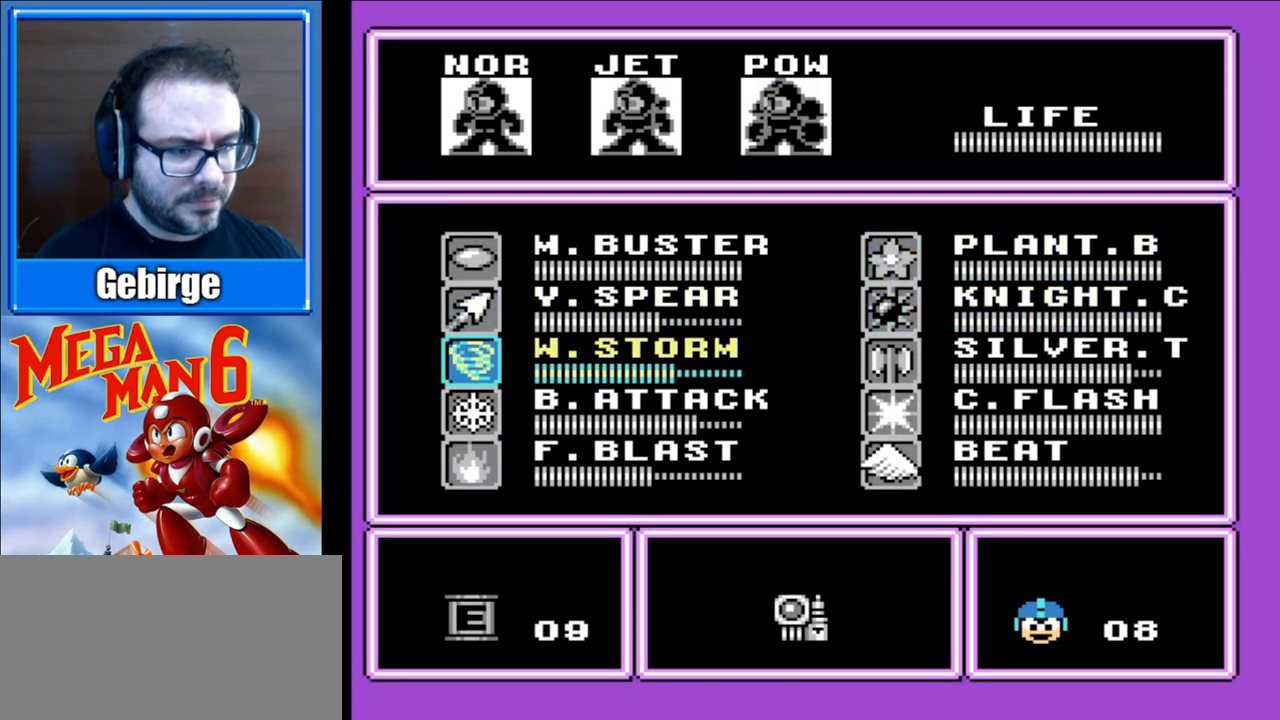
{"buttons": ["START"], "events": [[50, "DPAD_DOWN", "up"], [133, "DPAD_DOWN", "down"], [217, "DPAD_DOWN", "up"], [300, "DPAD_DOWN", "down"], [400, "DPAD_DOWN", "up"], [500, "START", "down"]]}
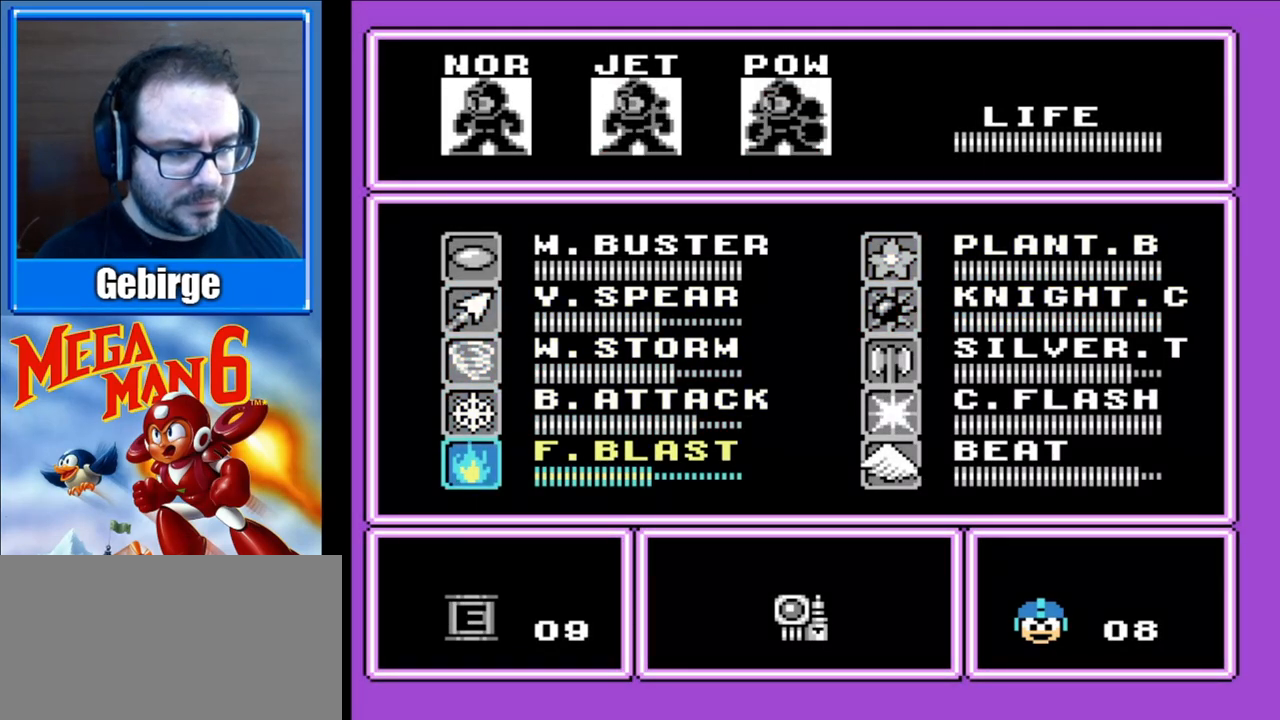
{"buttons": [], "events": [[150, "START", "up"]]}
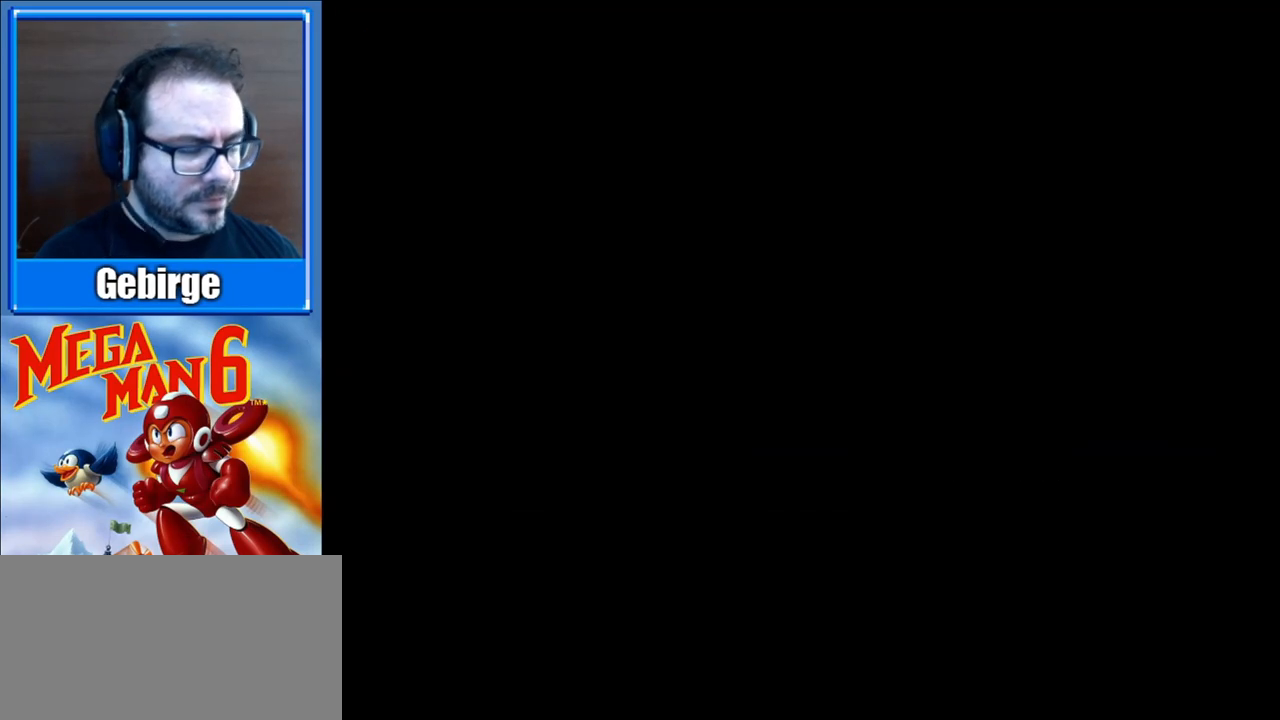
{"buttons": [], "events": []}
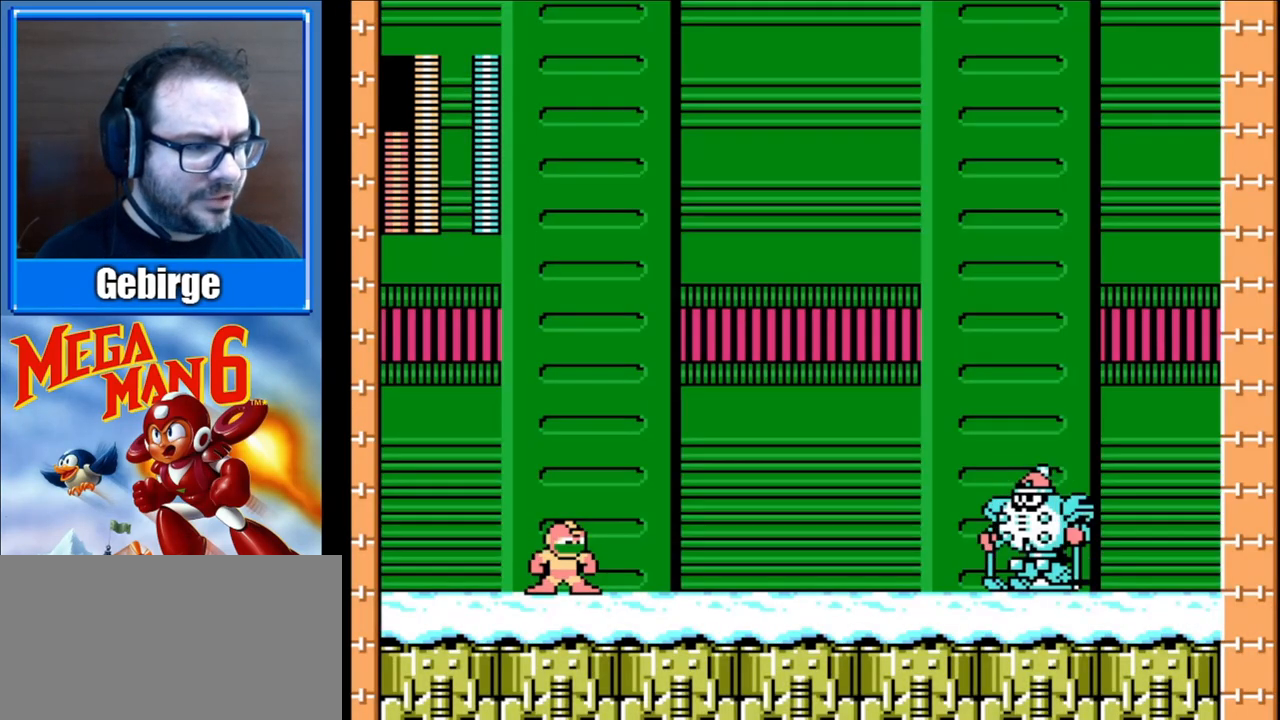
{"buttons": [], "events": []}
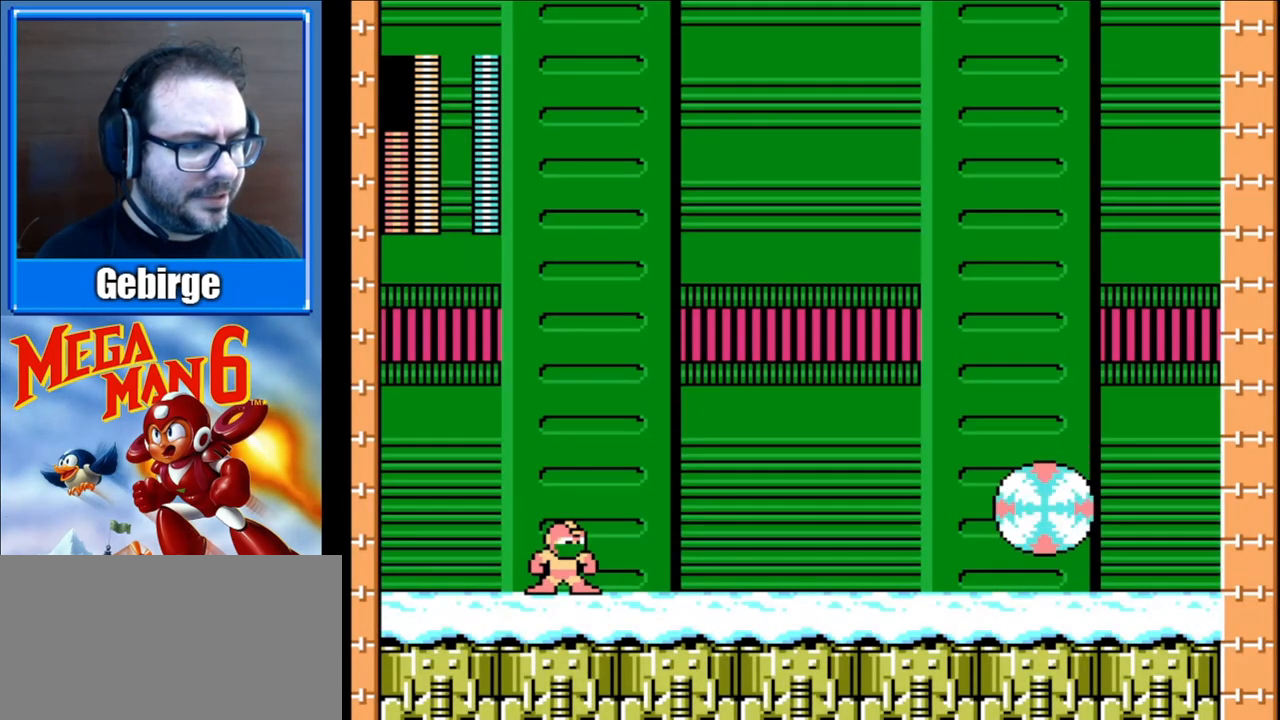
{"buttons": ["A", "DPAD_RIGHT"], "events": [[50, "DPAD_RIGHT", "down"], [83, "A", "down"]]}
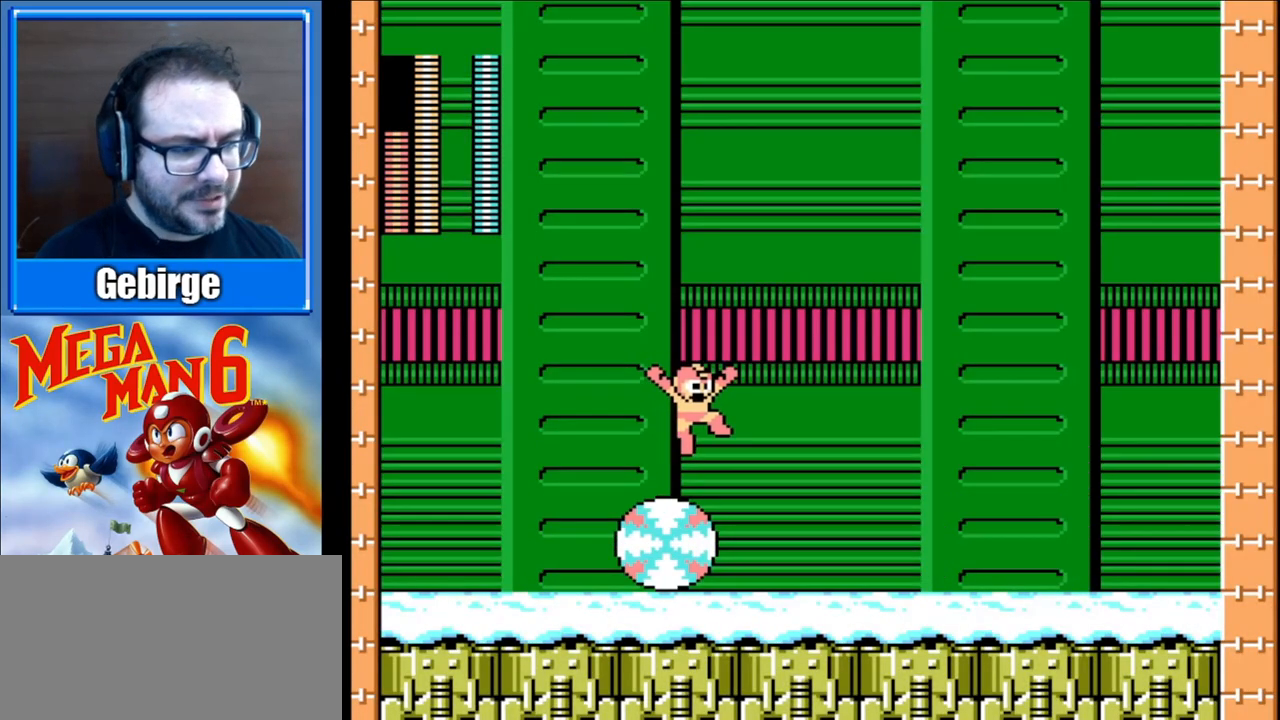
{"buttons": ["DPAD_RIGHT"], "events": [[117, "A", "up"]]}
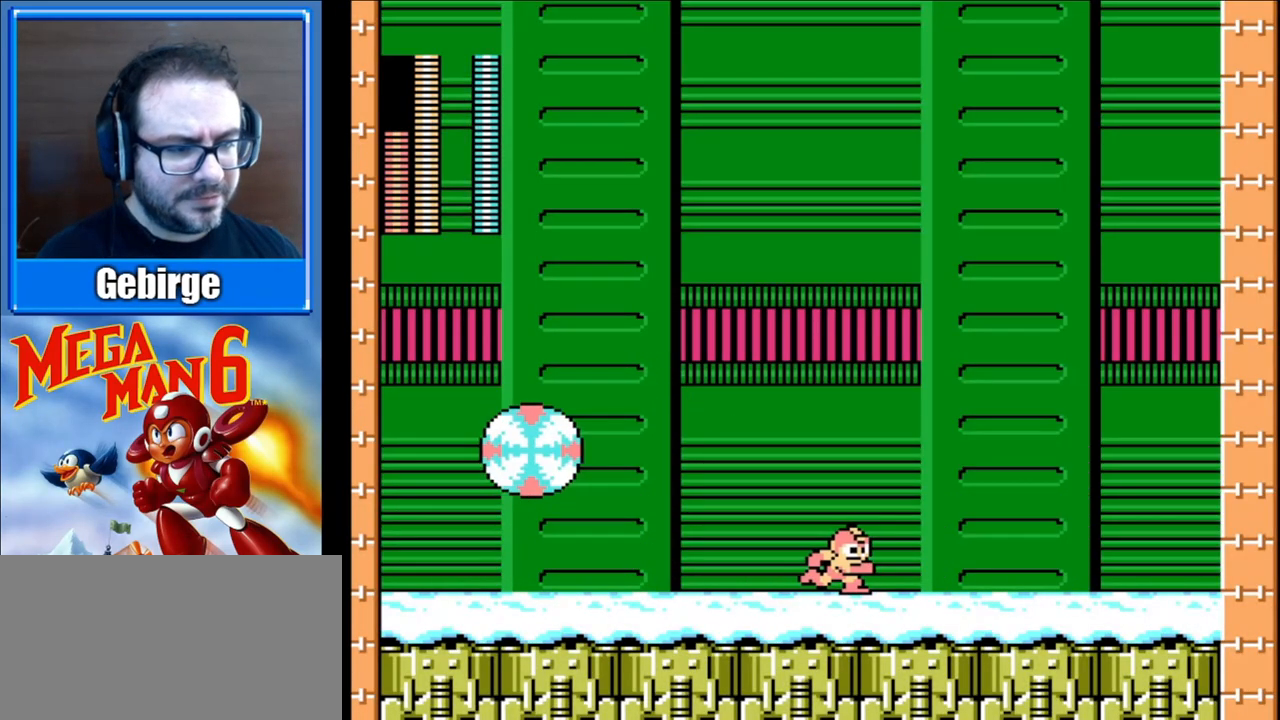
{"buttons": ["DPAD_LEFT"], "events": [[400, "DPAD_RIGHT", "up"], [483, "DPAD_LEFT", "down"]]}
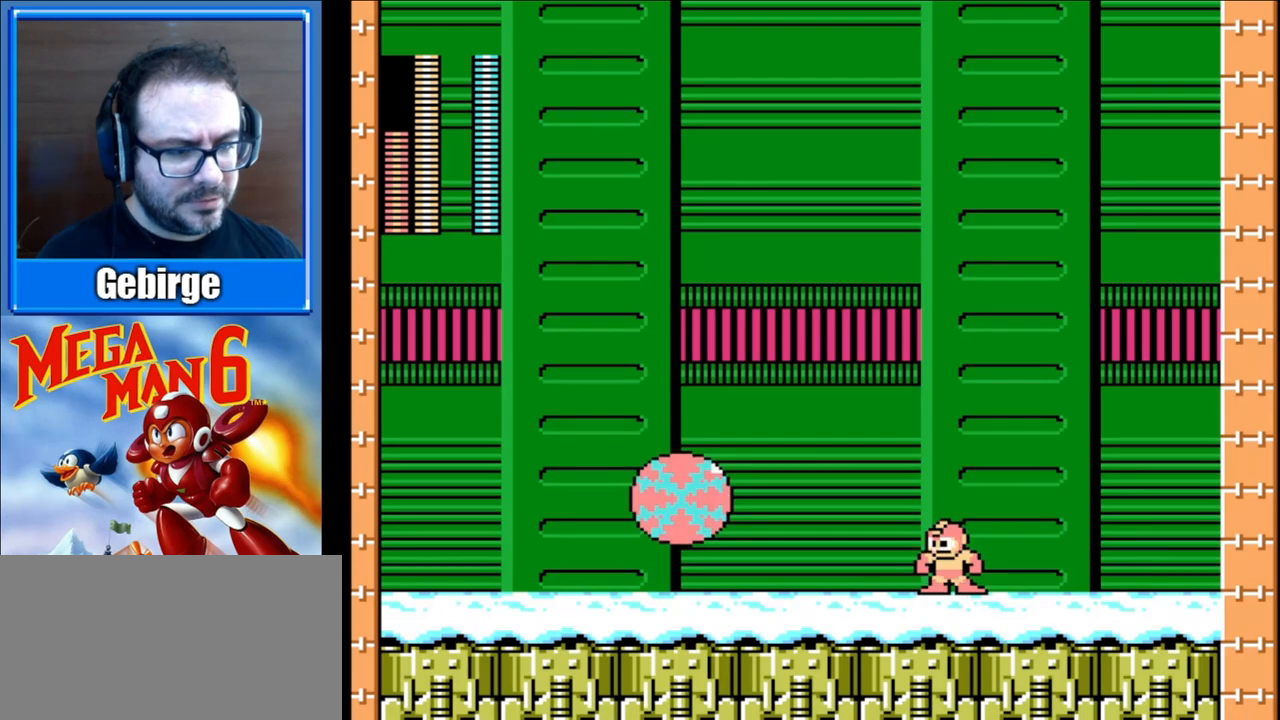
{"buttons": [], "events": [[100, "DPAD_LEFT", "up"], [250, "A", "down"], [367, "B", "down"], [383, "A", "up"], [383, "DPAD_LEFT", "down"], [467, "B", "up"], [500, "DPAD_LEFT", "up"]]}
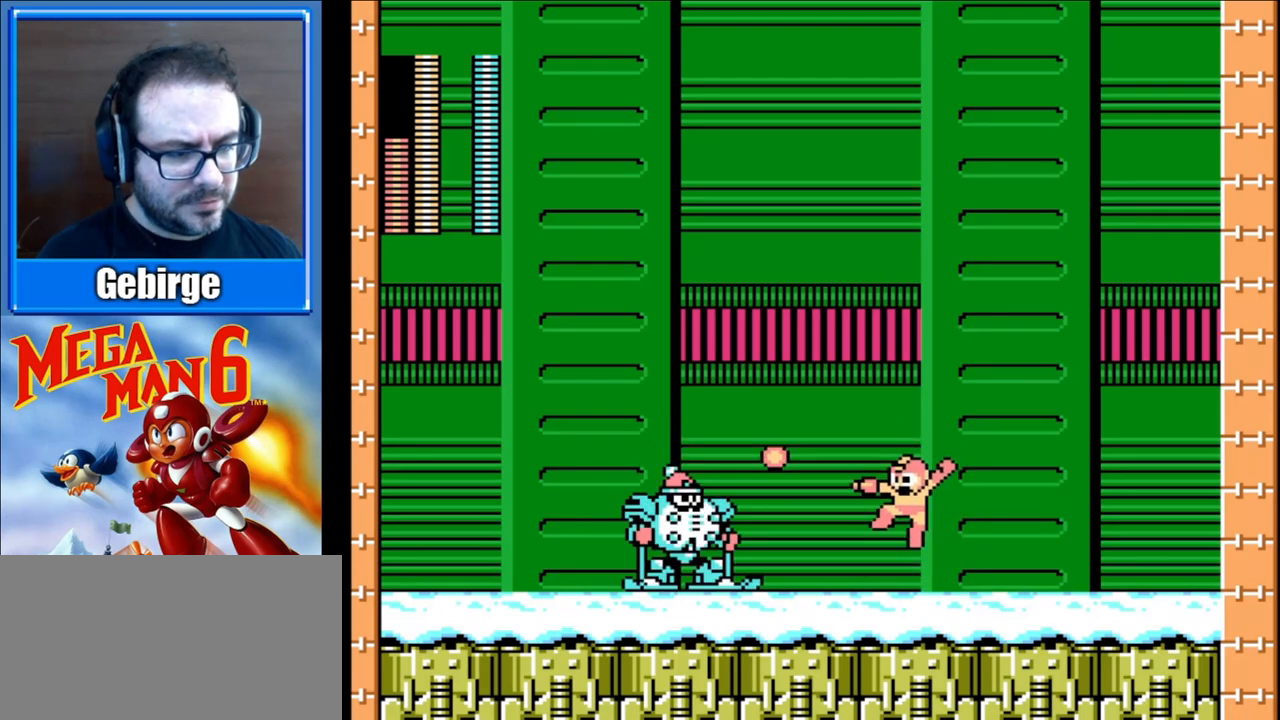
{"buttons": ["A"], "events": [[500, "A", "down"]]}
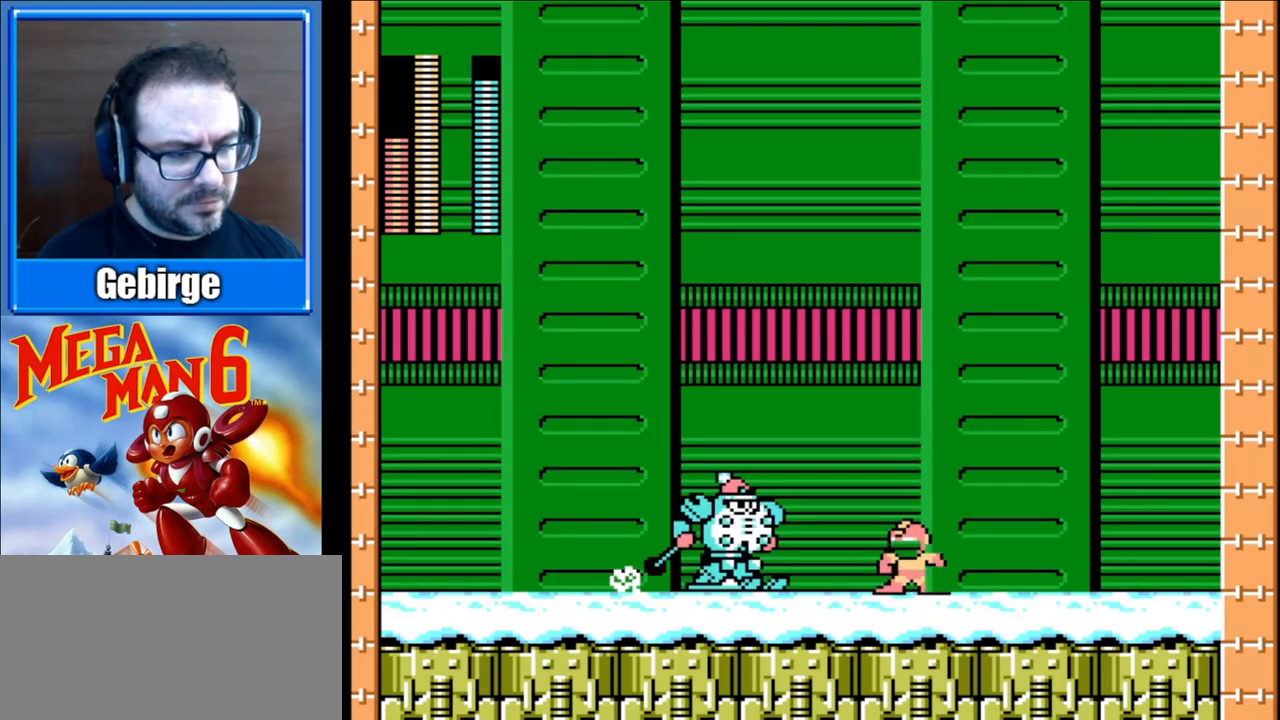
{"buttons": ["DPAD_RIGHT"], "events": [[150, "A", "up"], [150, "B", "down"], [233, "DPAD_RIGHT", "down"], [250, "B", "up"]]}
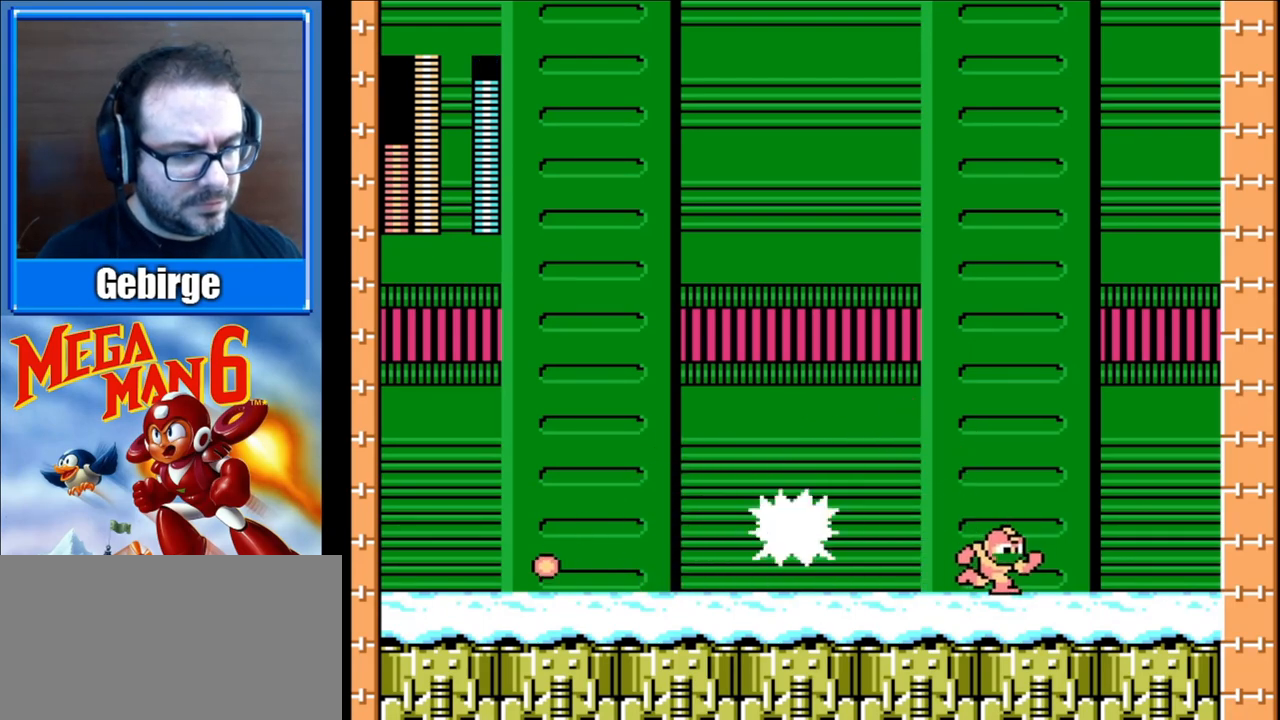
{"buttons": ["DPAD_LEFT"], "events": [[483, "DPAD_RIGHT", "up"], [500, "DPAD_LEFT", "down"]]}